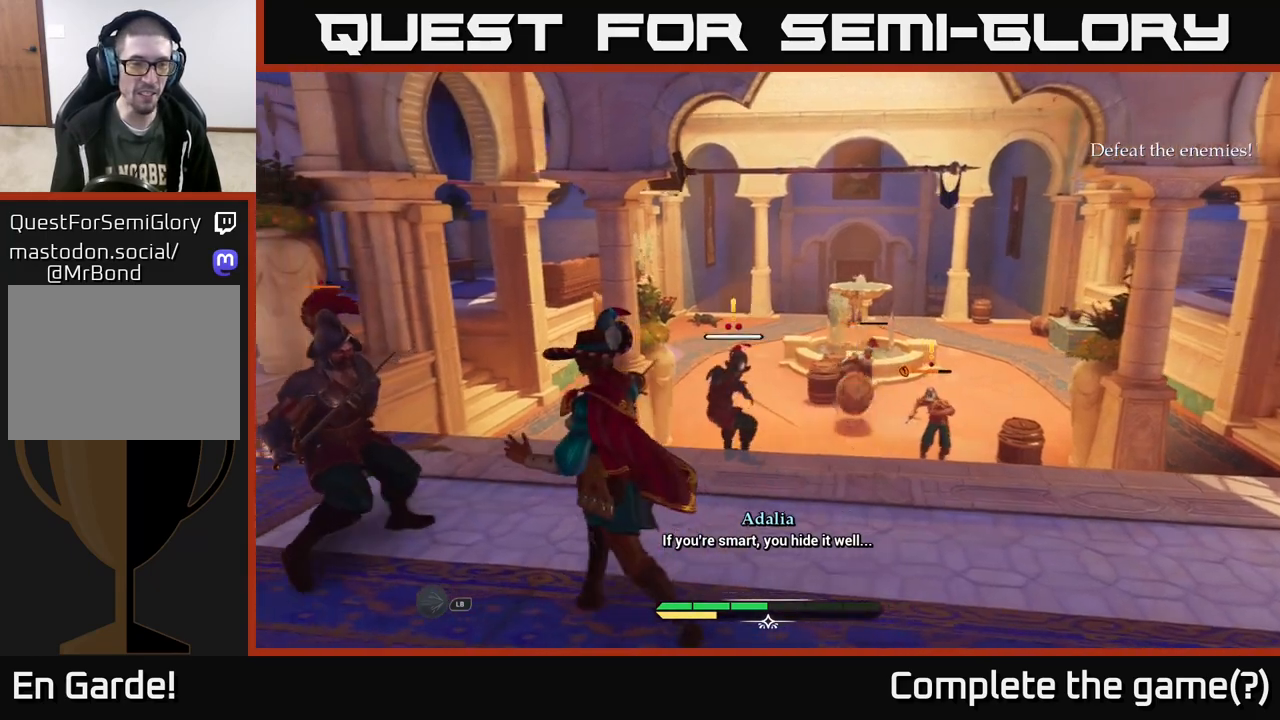
Gameplay with a controller (Xbox layout); each line is a JSON object with the inputs held at the frame after it. "events" lists button and stick changes between this image and that frame as [ms after this image, input, new state], when the widget could be followed in between.
{"buttons": [], "left_stick": "down-right", "right_stick": "center", "events": [[183, "left_stick", "down-right"]]}
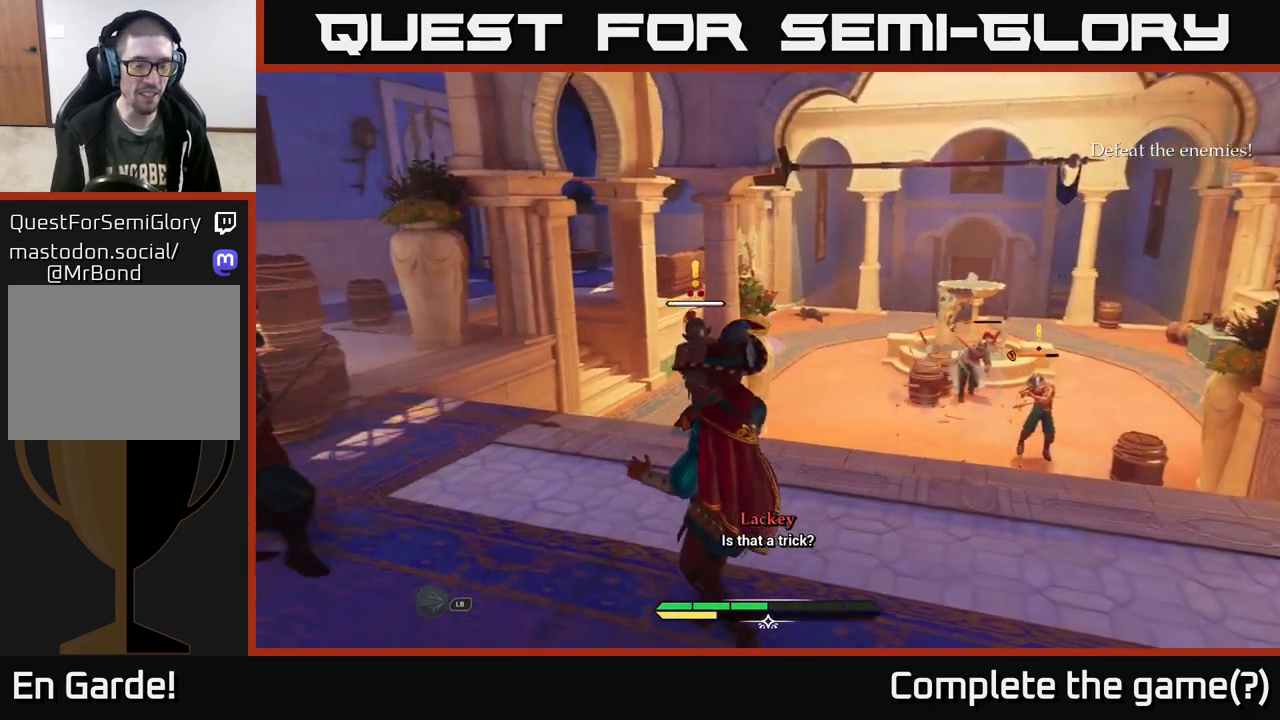
{"buttons": [], "left_stick": "down", "right_stick": "center", "events": [[17, "left_stick", "left"], [33, "L2", "down"], [117, "R2", "down"], [150, "R2", "up"], [167, "L2", "up"], [267, "left_stick", "center"], [367, "left_stick", "down"]]}
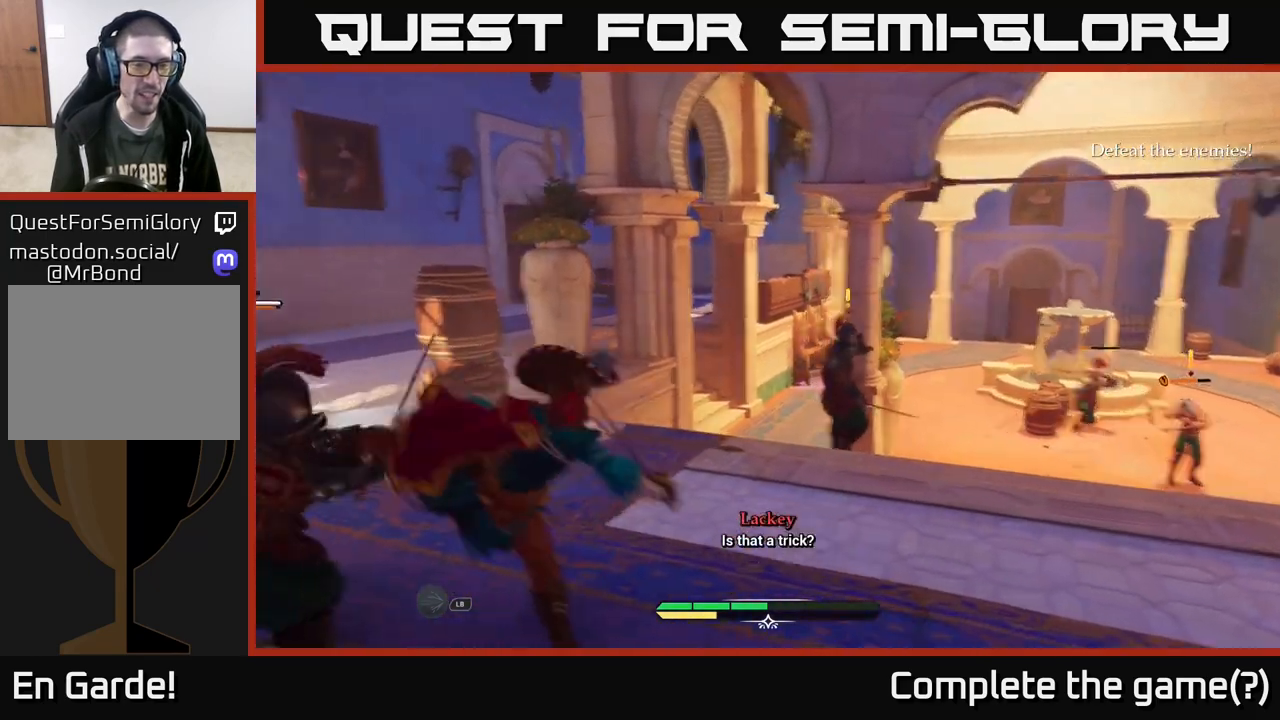
{"buttons": ["L2"], "left_stick": "down-right", "right_stick": "center", "events": [[33, "left_stick", "down-right"], [250, "L2", "down"]]}
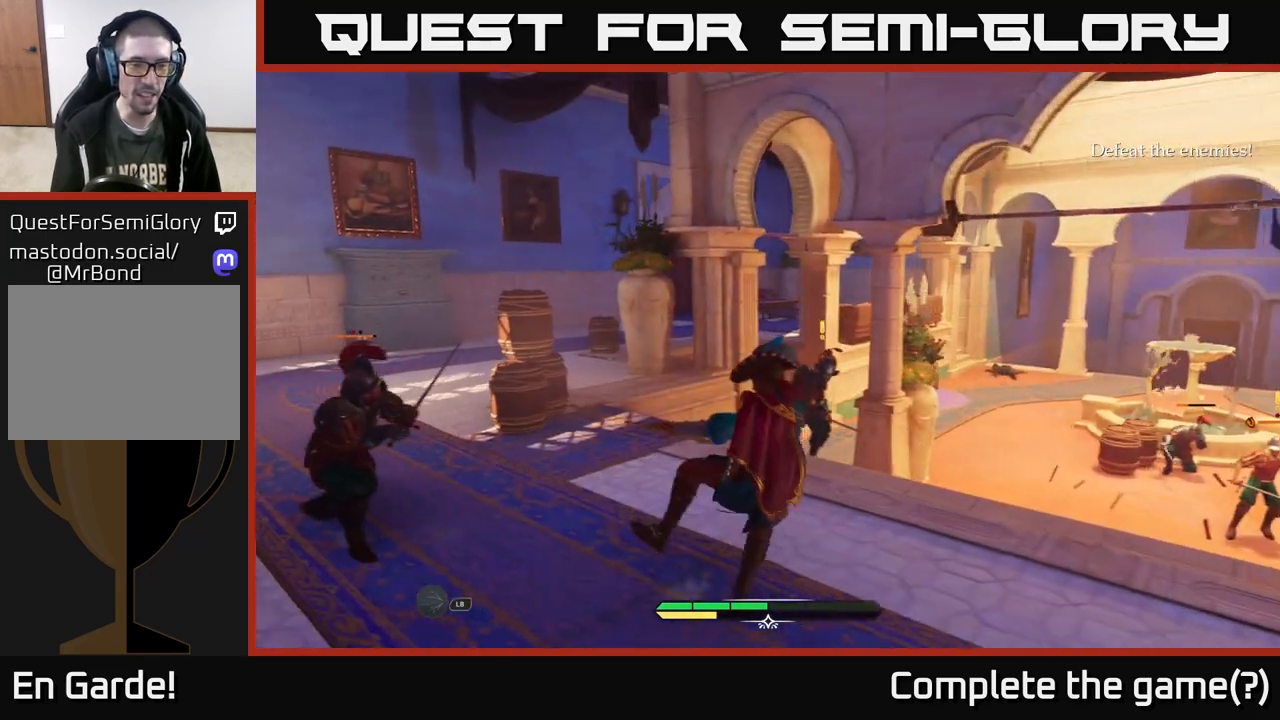
{"buttons": [], "left_stick": "center", "right_stick": "center", "events": [[233, "left_stick", "left"], [400, "L2", "up"], [467, "left_stick", "center"]]}
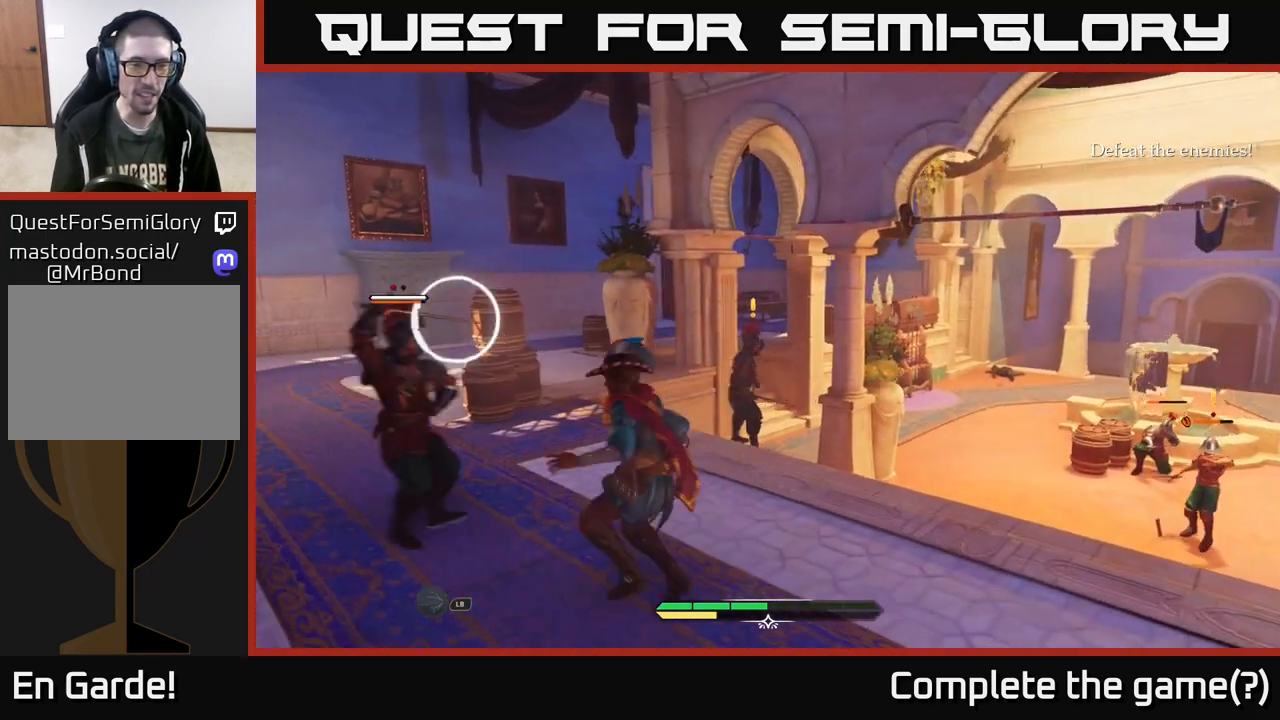
{"buttons": [], "left_stick": "center", "right_stick": "center", "events": [[183, "Y", "down"], [183, "left_stick", "left"], [267, "Y", "up"], [333, "left_stick", "center"]]}
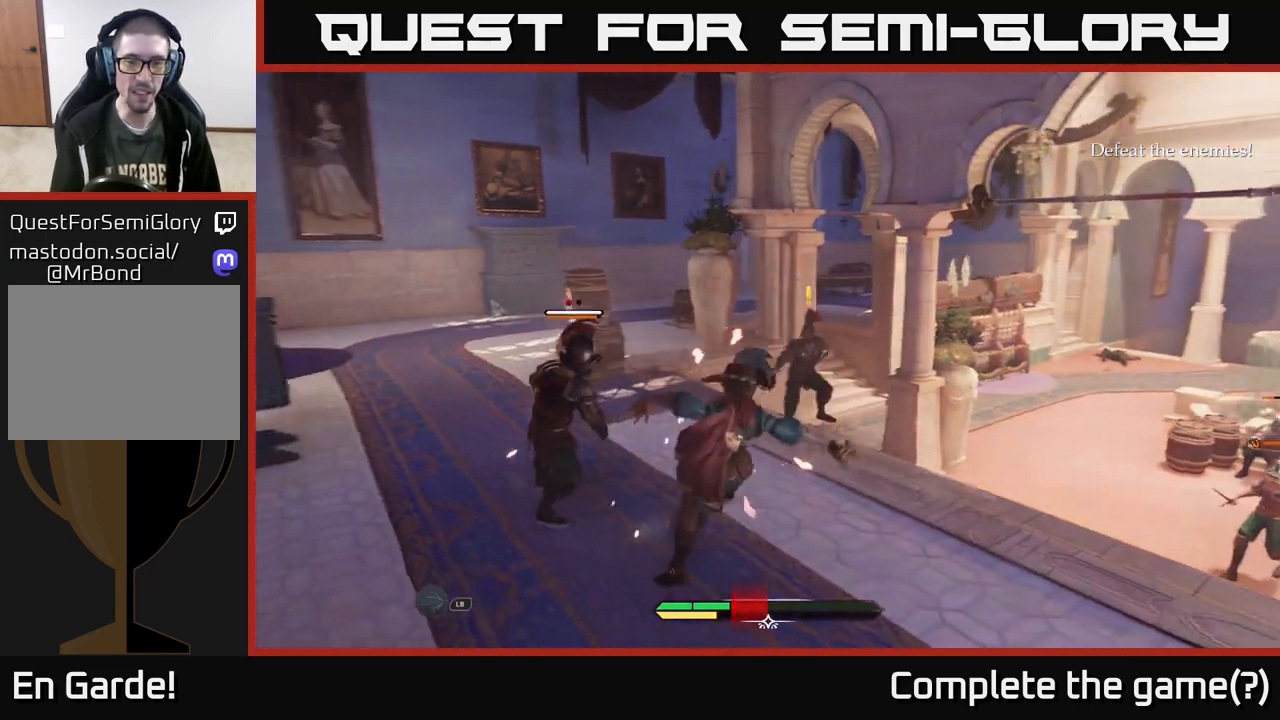
{"buttons": [], "left_stick": "center", "right_stick": "center", "events": [[183, "Y", "down"], [250, "Y", "up"]]}
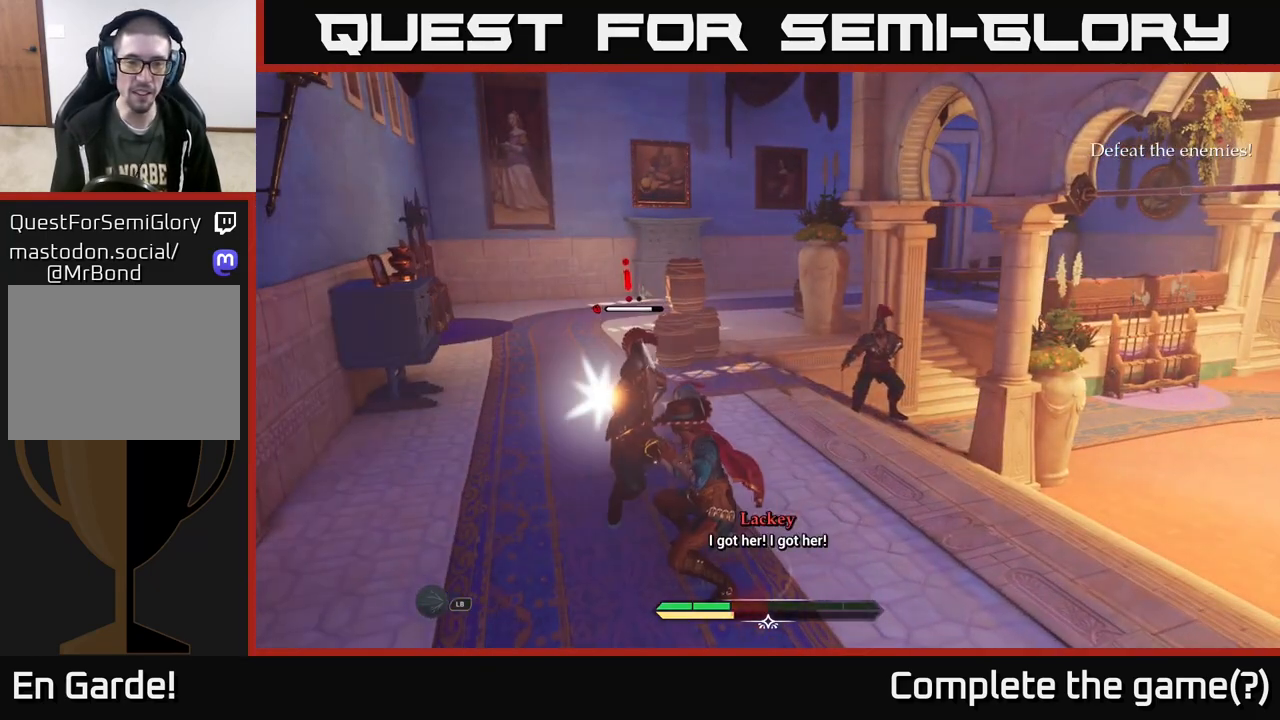
{"buttons": [], "left_stick": "up-left", "right_stick": "center", "events": [[33, "left_stick", "up-left"], [400, "R2", "down"], [417, "R2", "up"]]}
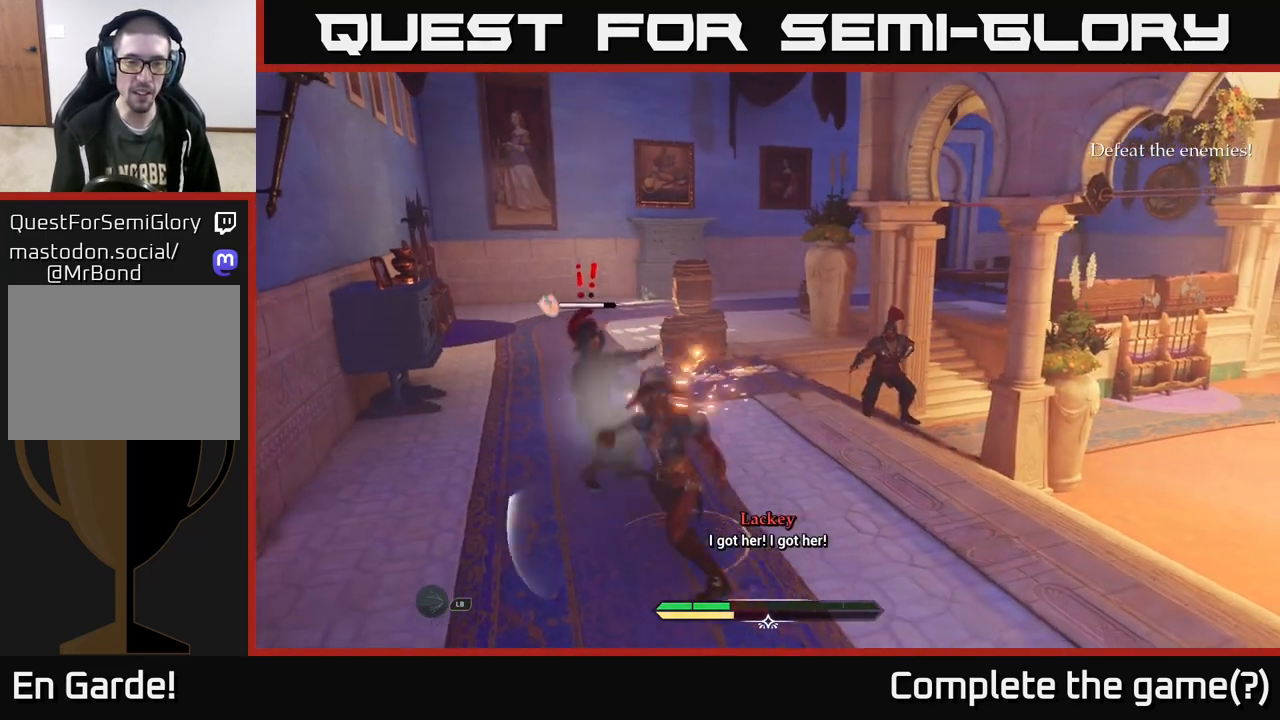
{"buttons": [], "left_stick": "up-left", "right_stick": "center", "events": [[433, "R2", "down"], [450, "R2", "up"]]}
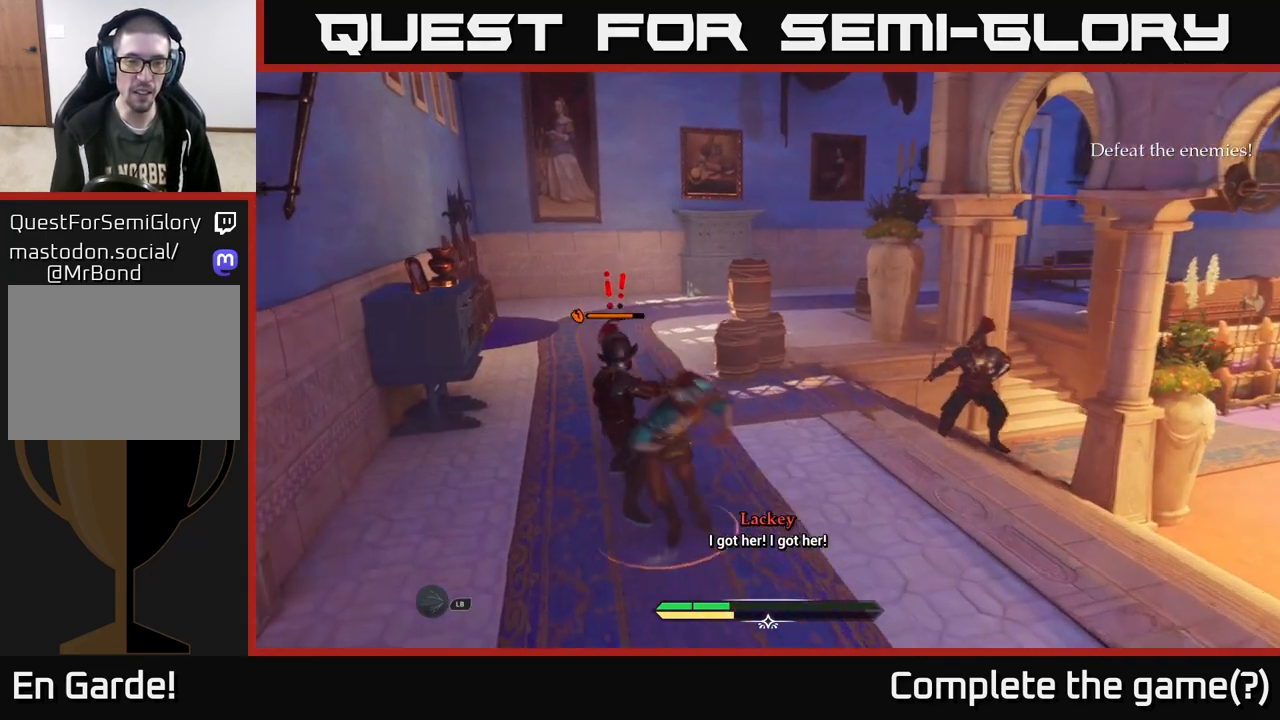
{"buttons": [], "left_stick": "up-left", "right_stick": "center", "events": [[233, "left_stick", "center"], [367, "left_stick", "up-left"]]}
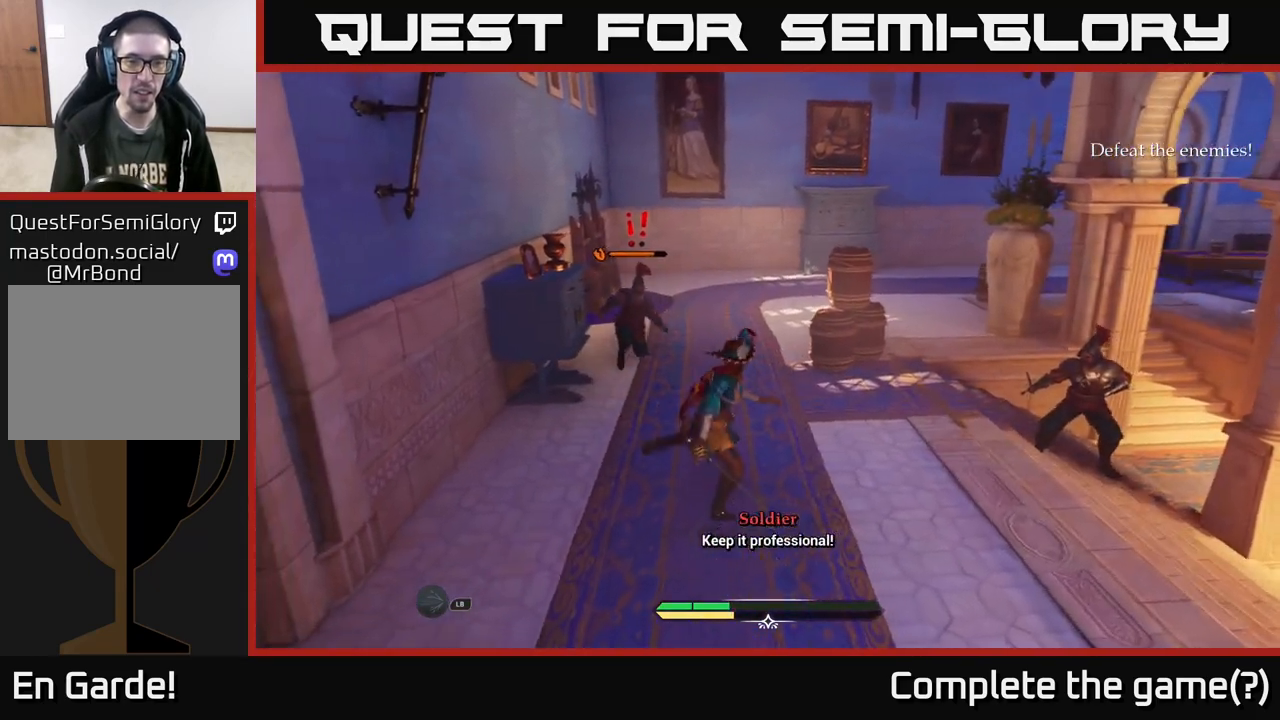
{"buttons": ["X"], "left_stick": "up", "right_stick": "center", "events": [[117, "left_stick", "up"], [133, "X", "down"], [233, "X", "up"], [467, "X", "down"]]}
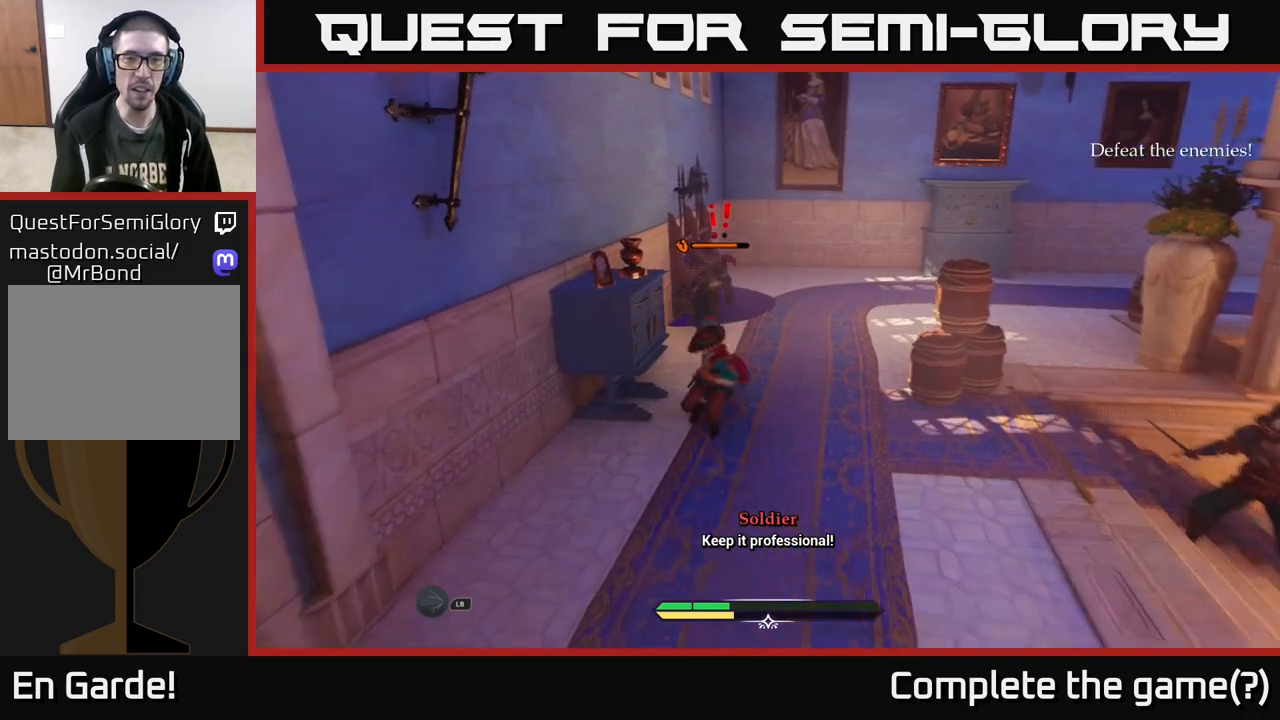
{"buttons": ["X"], "left_stick": "center", "right_stick": "center", "events": [[100, "X", "up"], [250, "X", "down"], [317, "X", "up"], [400, "left_stick", "center"], [500, "X", "down"]]}
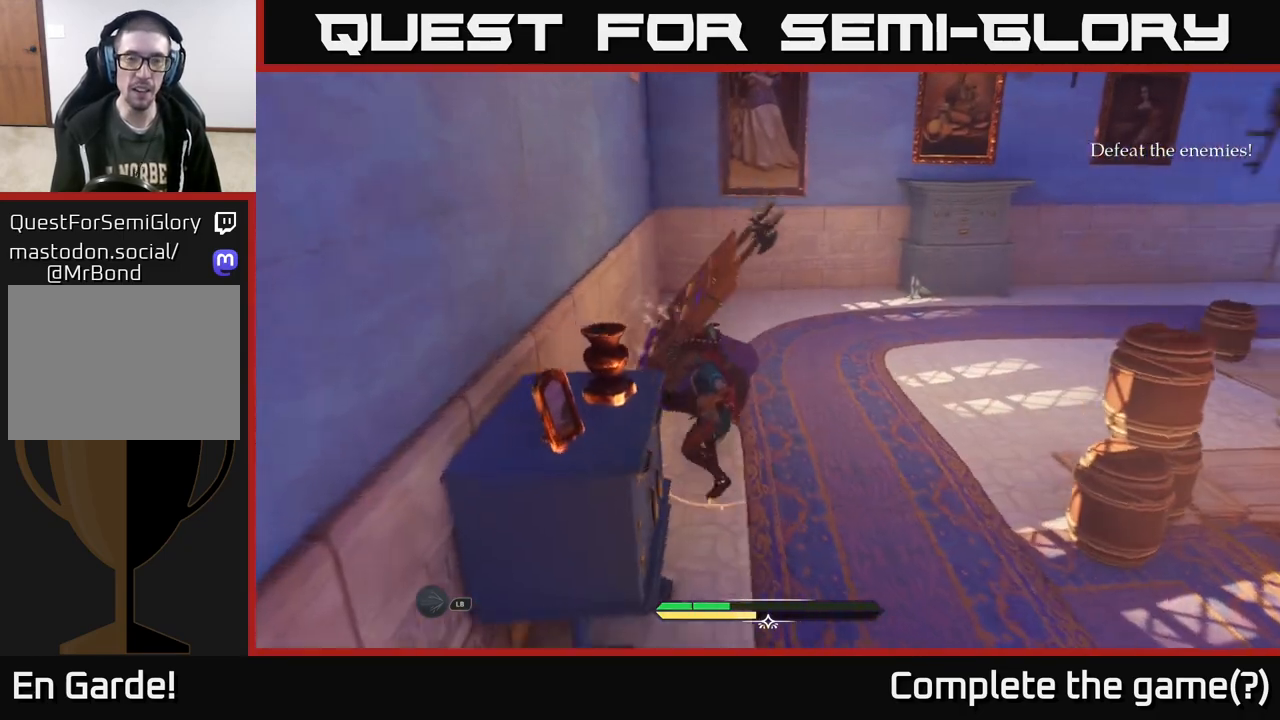
{"buttons": [], "left_stick": "up-right", "right_stick": "center", "events": [[83, "X", "up"], [300, "left_stick", "up-right"]]}
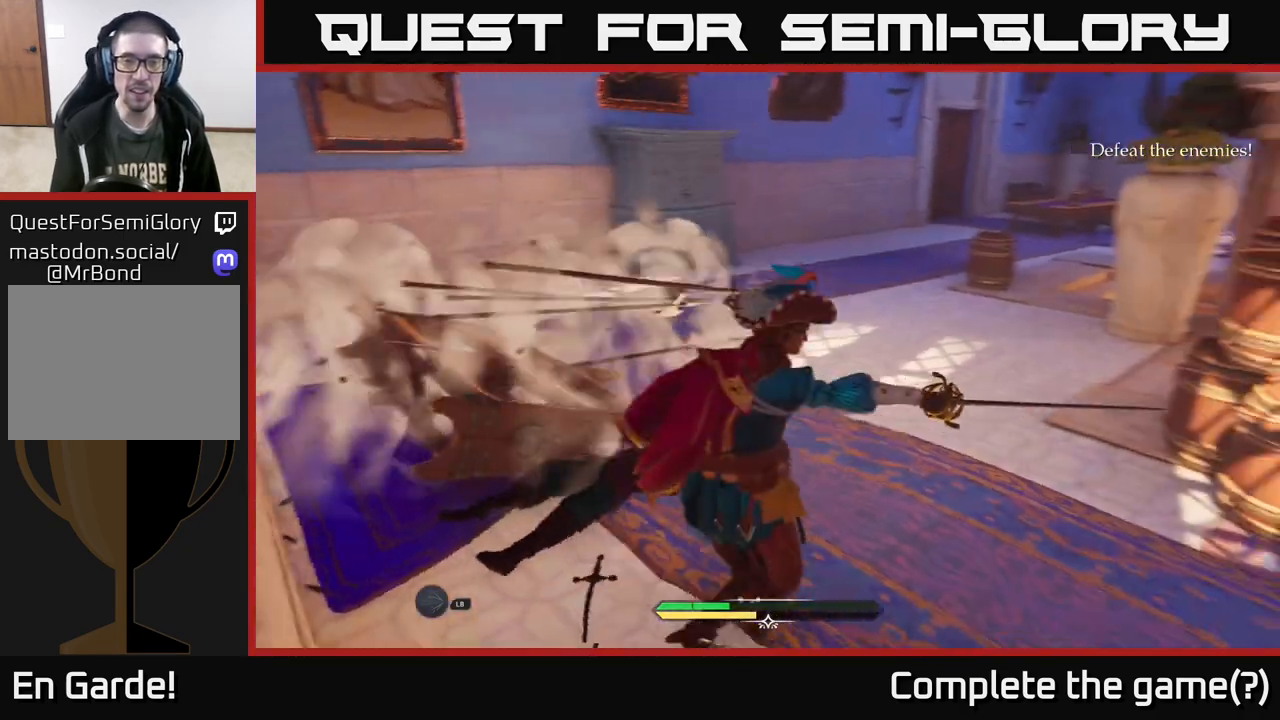
{"buttons": [], "left_stick": "up-right", "right_stick": "center", "events": [[17, "left_stick", "right"], [167, "L2", "down"], [250, "X", "down"], [333, "X", "up"], [367, "L2", "up"], [433, "left_stick", "up-right"]]}
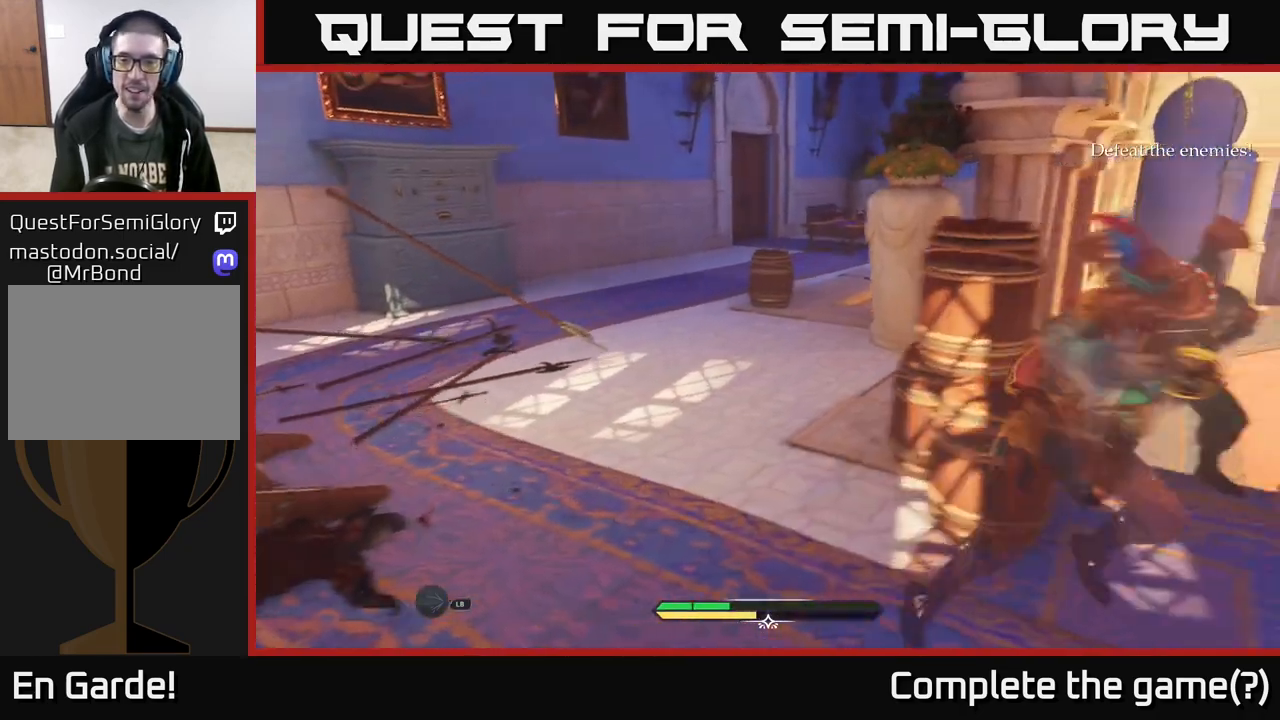
{"buttons": [], "left_stick": "up-left", "right_stick": "center", "events": [[100, "left_stick", "center"], [333, "R2", "down"], [350, "left_stick", "up-right"], [383, "R2", "up"], [483, "left_stick", "up-left"]]}
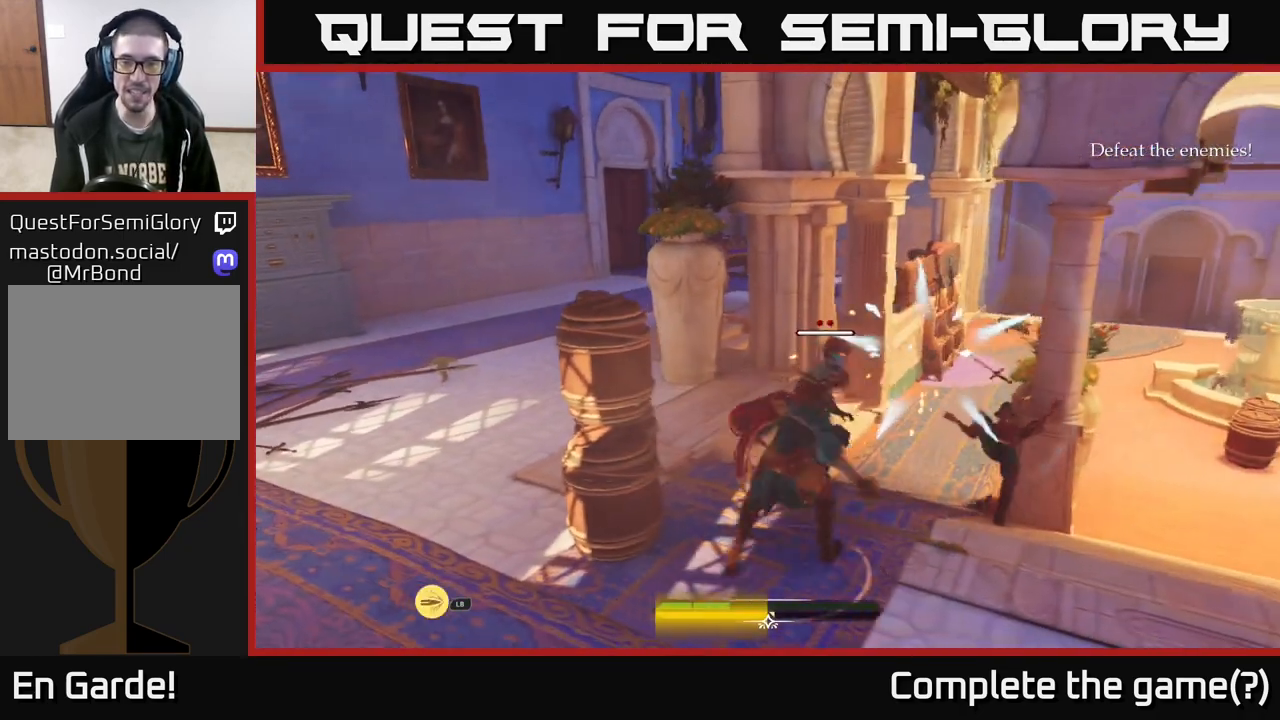
{"buttons": [], "left_stick": "up-left", "right_stick": "center", "events": []}
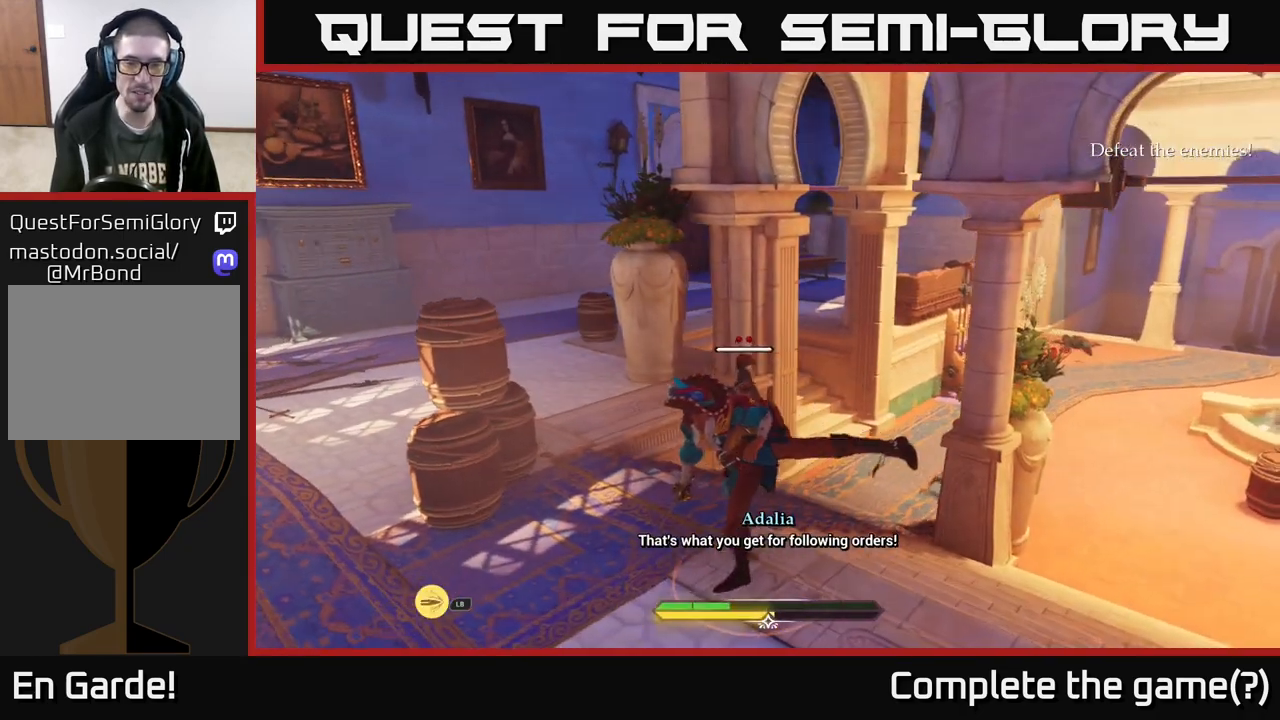
{"buttons": [], "left_stick": "up", "right_stick": "center", "events": [[150, "left_stick", "up"], [417, "X", "down"], [483, "X", "up"]]}
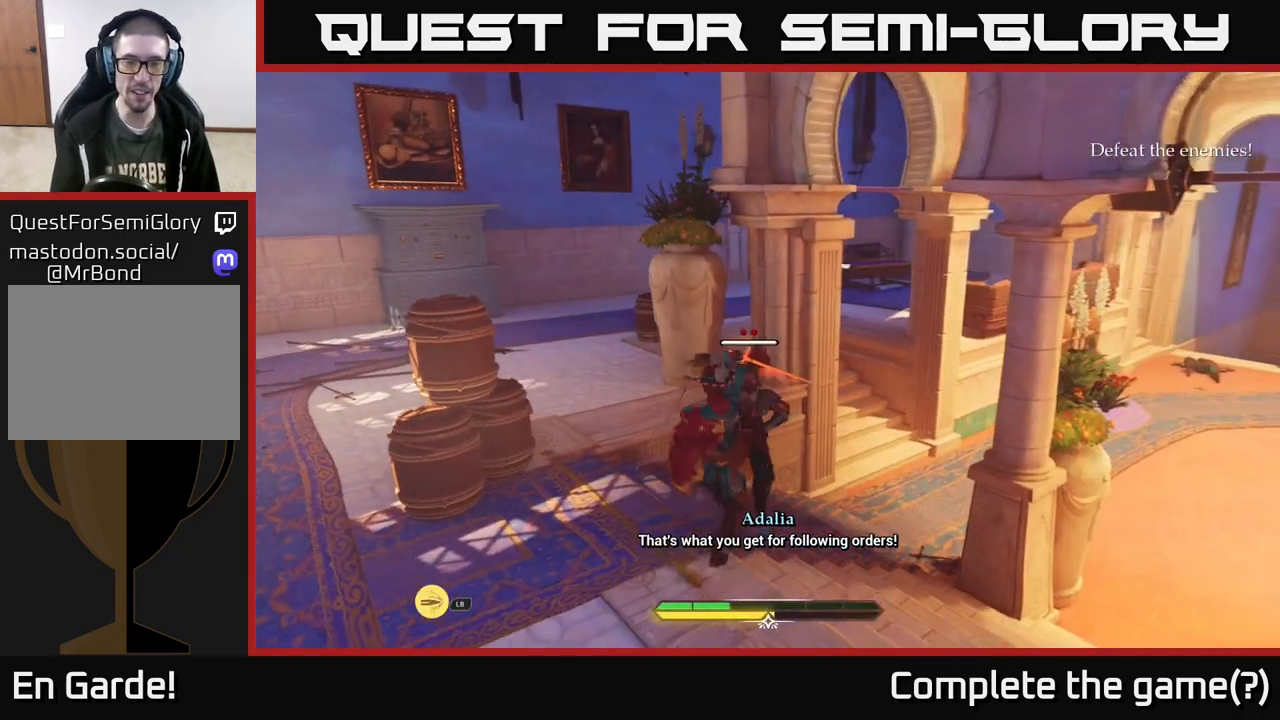
{"buttons": [], "left_stick": "center", "right_stick": "center", "events": [[150, "X", "down"], [183, "left_stick", "center"], [283, "X", "up"]]}
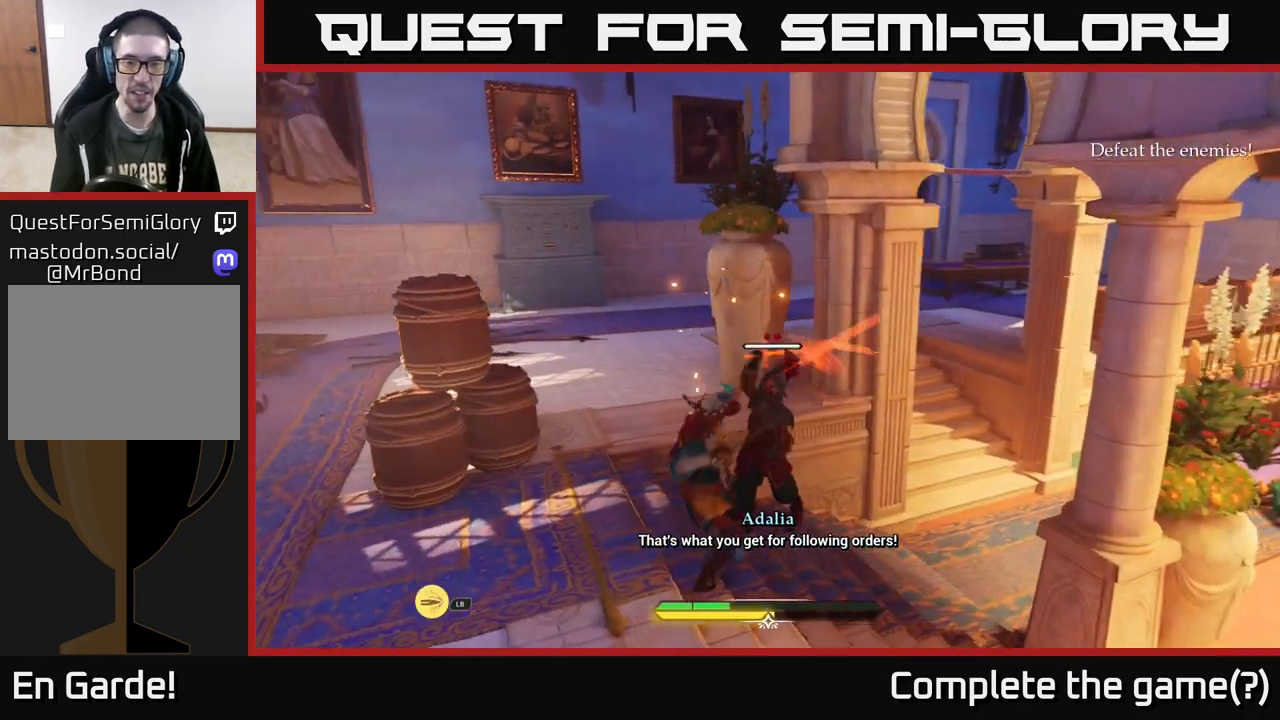
{"buttons": [], "left_stick": "down-right", "right_stick": "center", "events": [[83, "left_stick", "down"], [133, "Y", "down"], [217, "Y", "up"], [383, "B", "down"], [400, "B", "up"], [400, "left_stick", "down-right"]]}
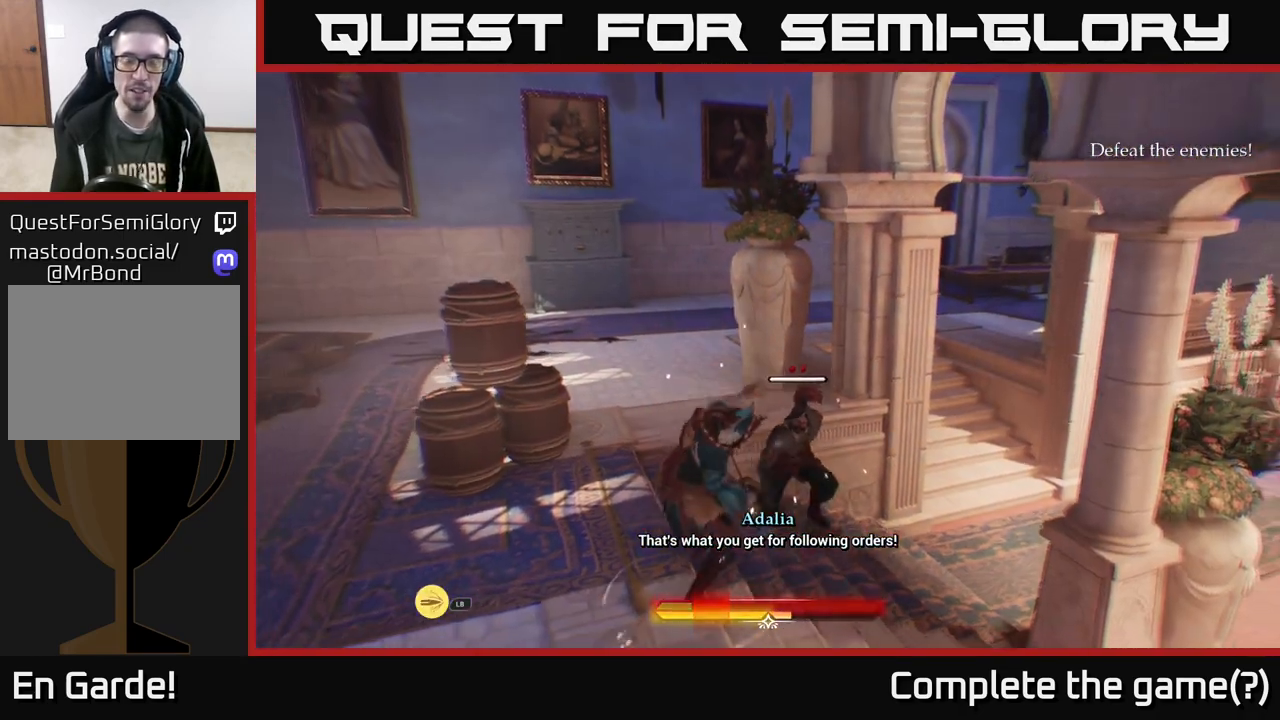
{"buttons": [], "left_stick": "right", "right_stick": "center", "events": [[183, "left_stick", "right"], [217, "X", "down"], [283, "X", "up"]]}
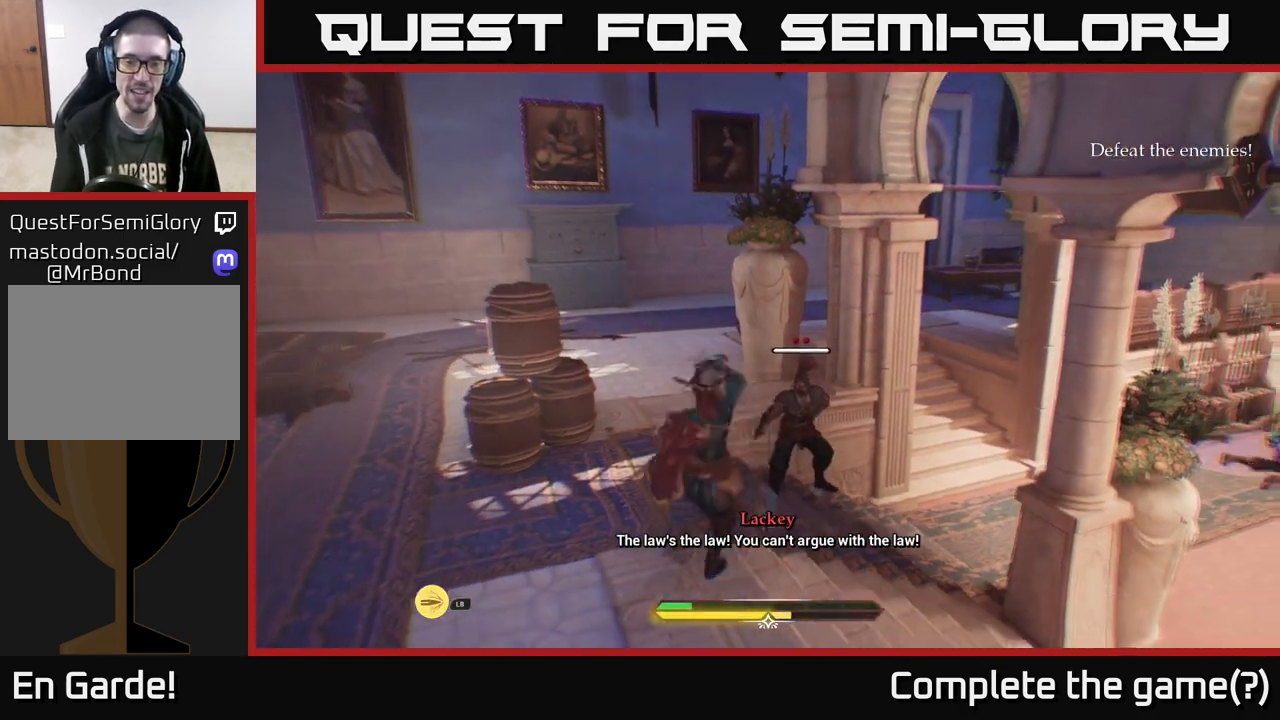
{"buttons": [], "left_stick": "center", "right_stick": "center", "events": [[67, "left_stick", "center"], [283, "X", "down"], [350, "X", "up"]]}
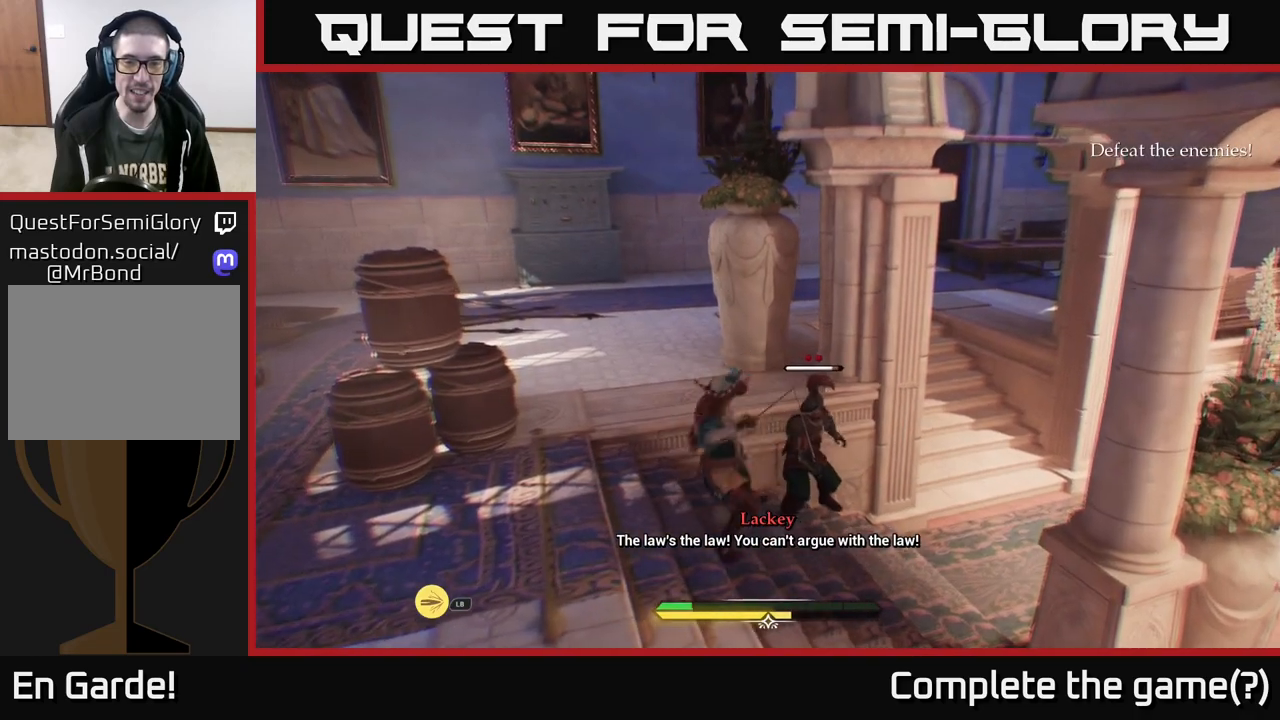
{"buttons": [], "left_stick": "center", "right_stick": "center", "events": []}
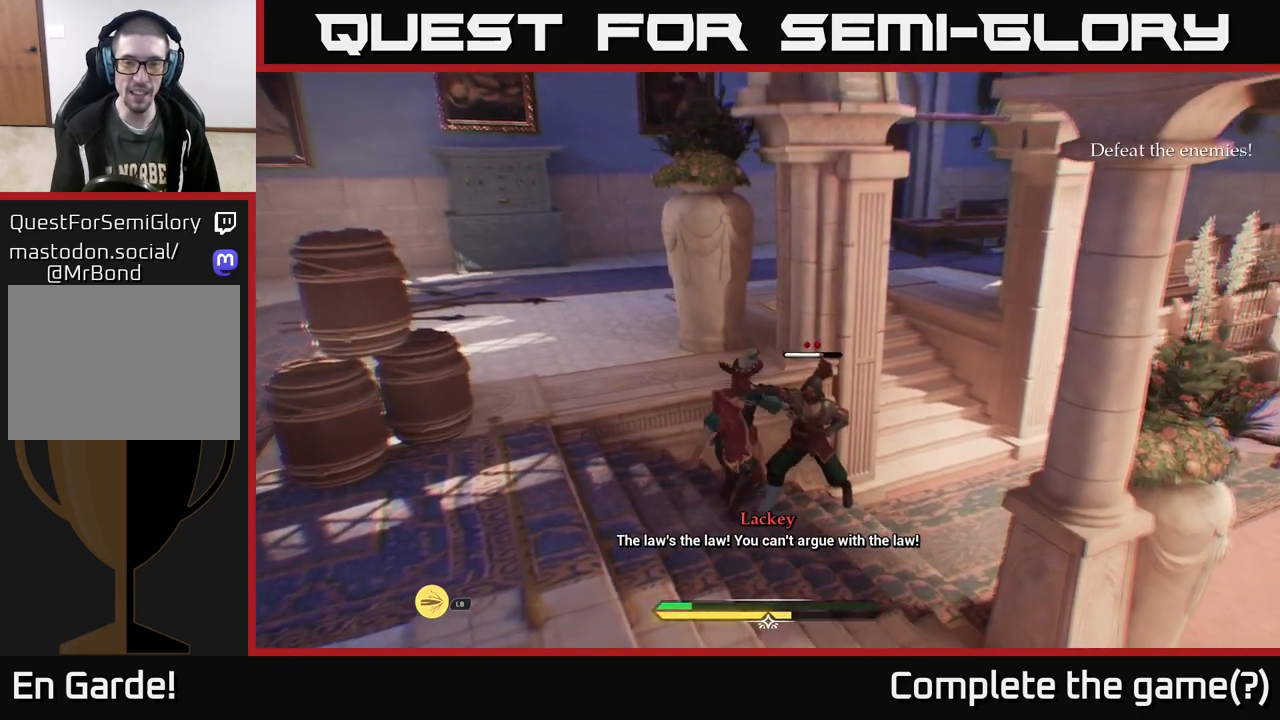
{"buttons": [], "left_stick": "center", "right_stick": "center", "events": []}
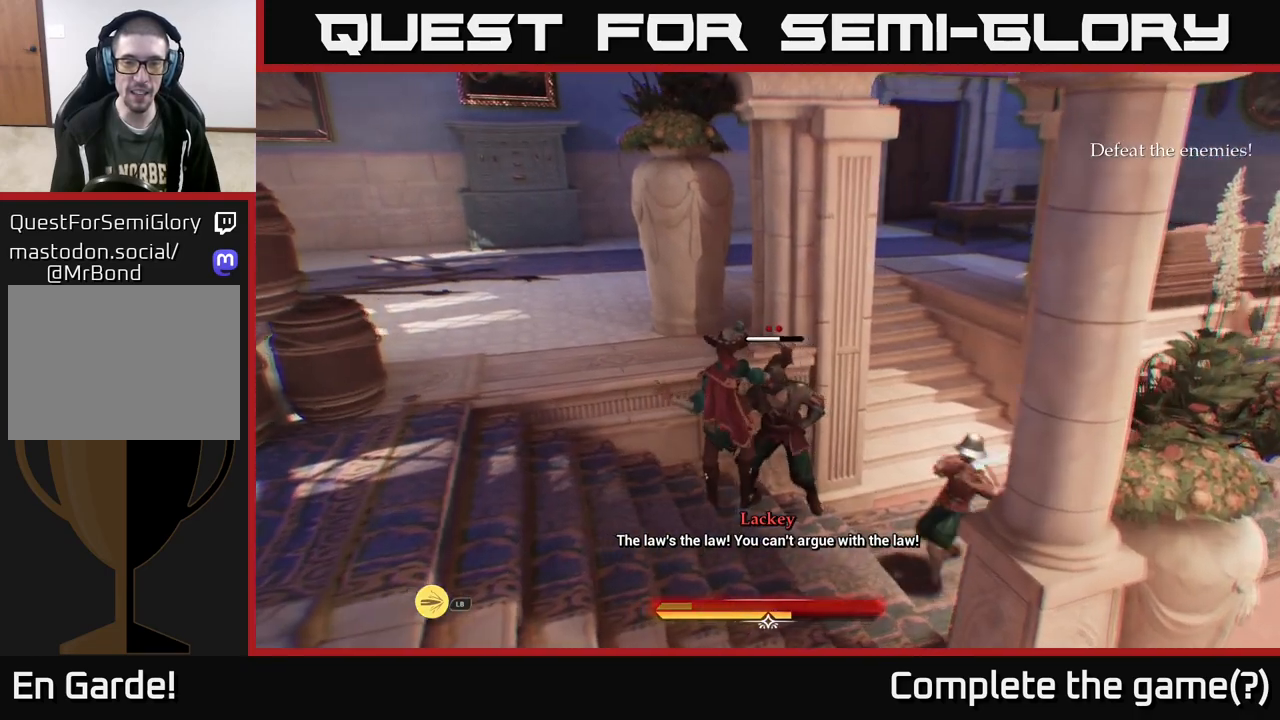
{"buttons": ["B"], "left_stick": "down-left", "right_stick": "center", "events": [[33, "left_stick", "down"], [167, "left_stick", "down-left"], [467, "B", "down"]]}
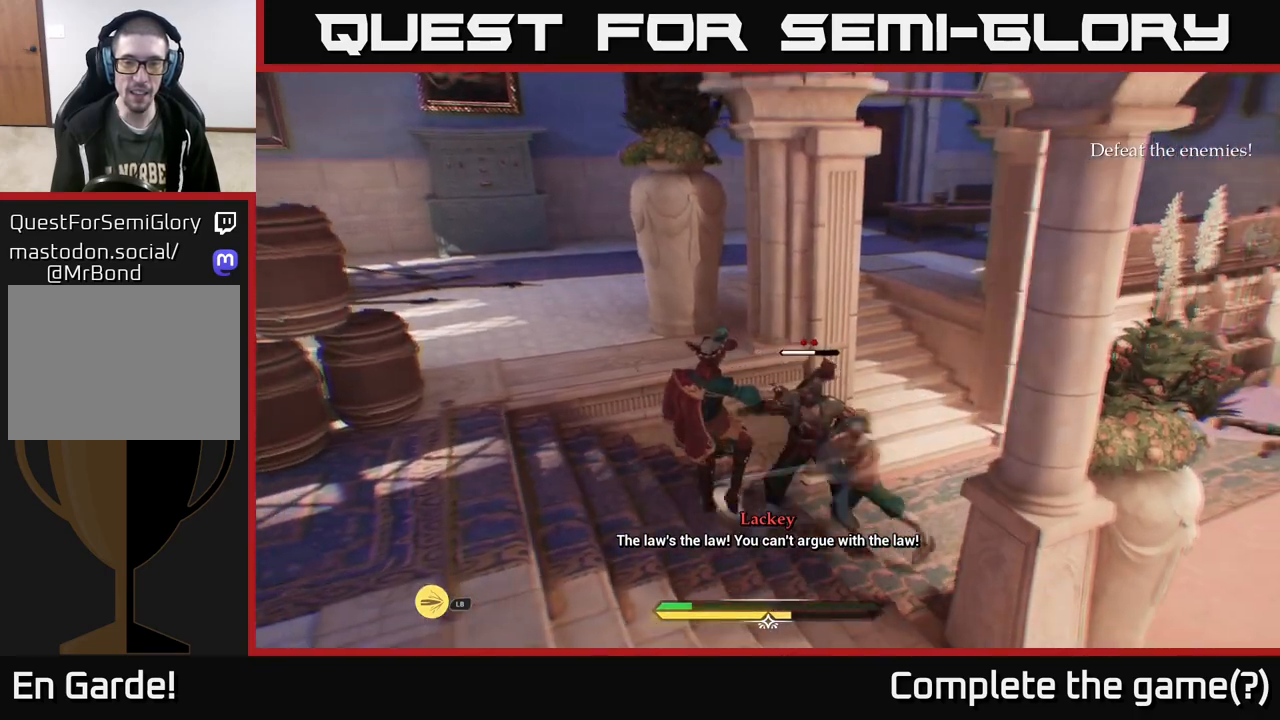
{"buttons": [], "left_stick": "center", "right_stick": "center", "events": [[50, "B", "up"], [283, "left_stick", "center"]]}
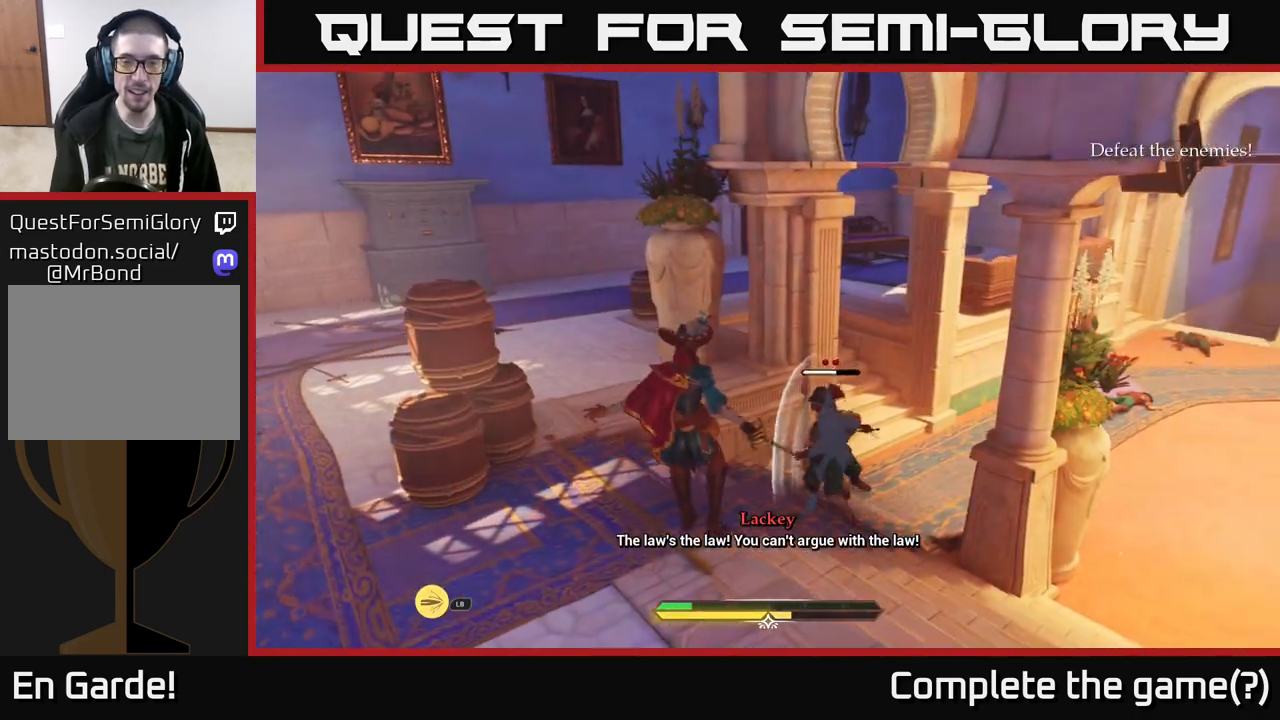
{"buttons": [], "left_stick": "up-right", "right_stick": "center", "events": [[183, "left_stick", "right"], [200, "X", "down"], [250, "X", "up"], [283, "left_stick", "up-right"], [367, "X", "down"], [433, "X", "up"]]}
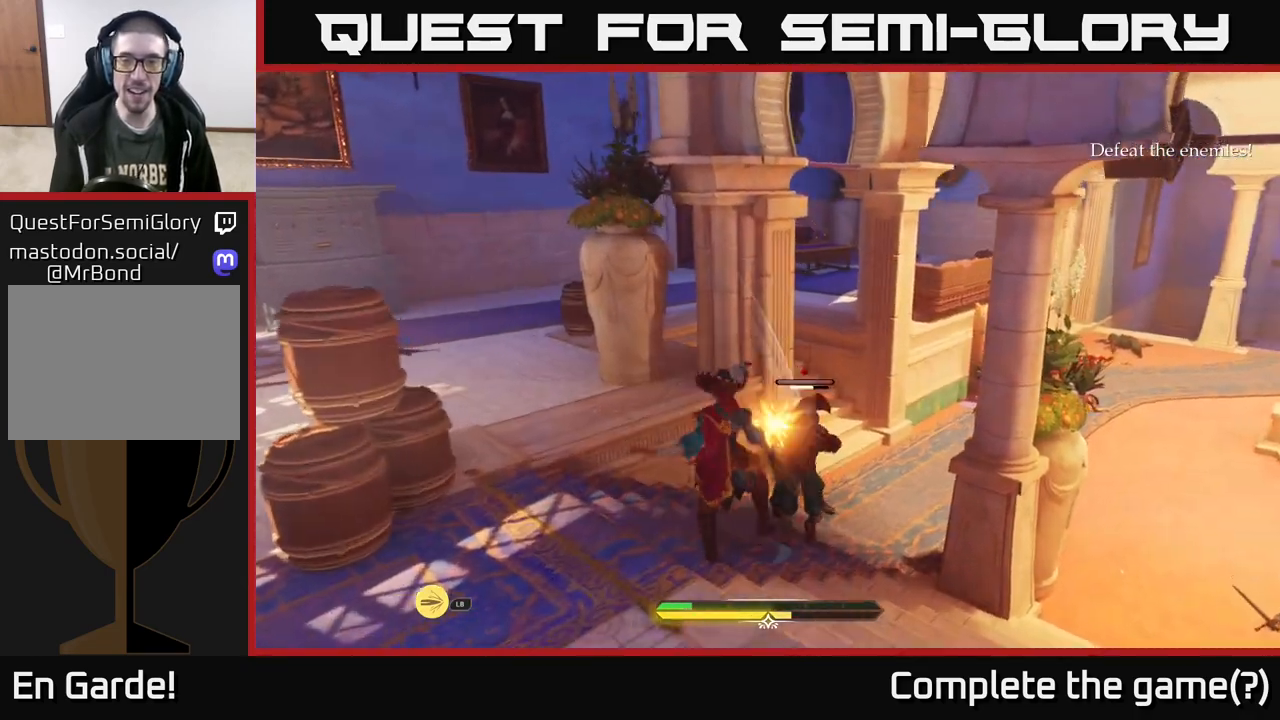
{"buttons": ["X"], "left_stick": "up-right", "right_stick": "center", "events": [[50, "X", "down"], [133, "X", "up"], [133, "left_stick", "center"], [267, "X", "down"], [383, "X", "up"], [383, "left_stick", "right"], [433, "left_stick", "up-right"], [483, "X", "down"]]}
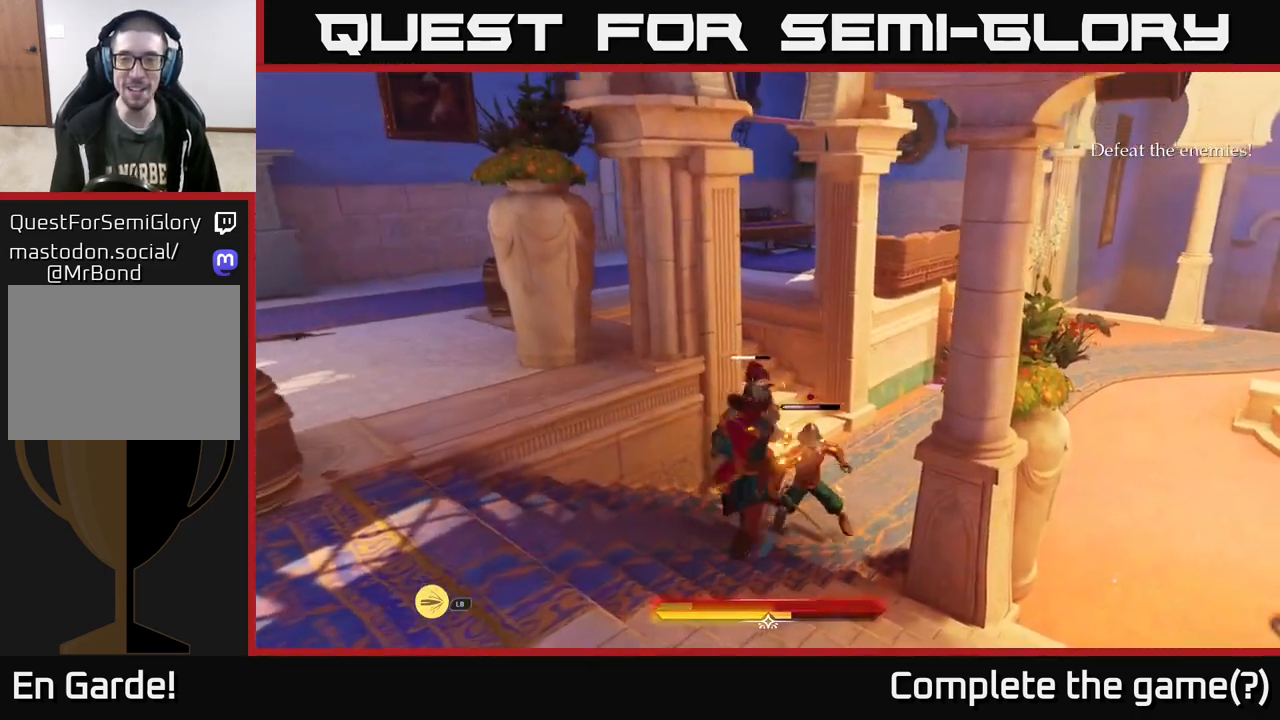
{"buttons": ["L2"], "left_stick": "down-left", "right_stick": "center", "events": [[67, "X", "up"], [100, "left_stick", "up-left"], [167, "left_stick", "down-left"], [250, "L2", "down"], [317, "B", "down"], [417, "B", "up"]]}